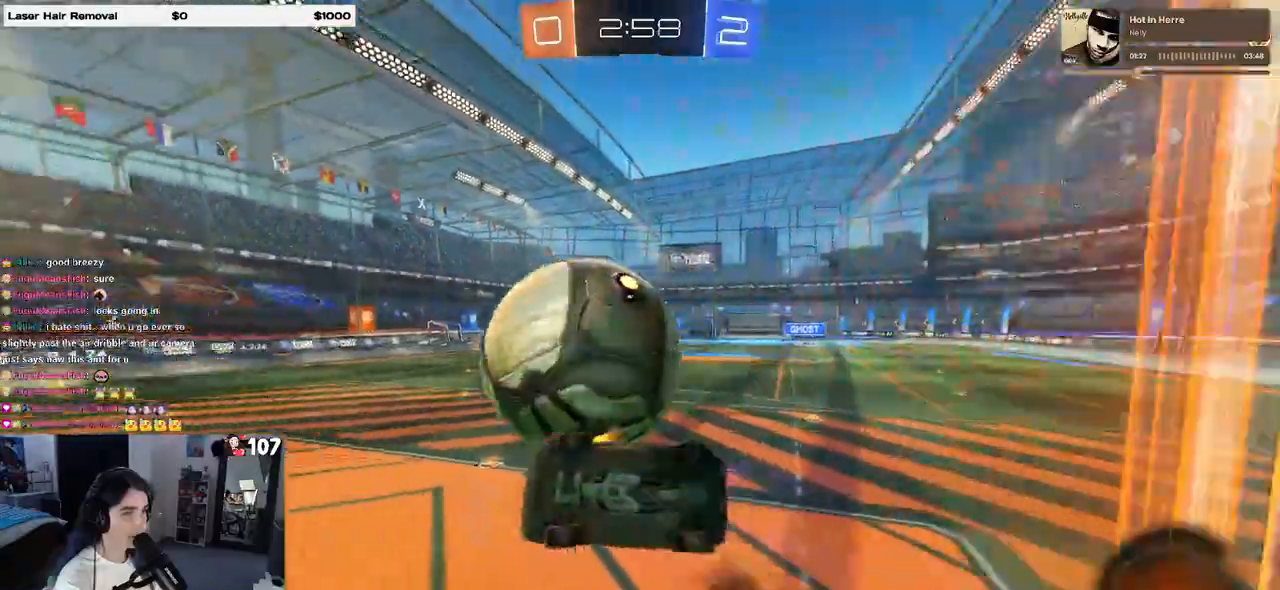
Gameplay with a controller (PlayStation layout); each line is a JSON object with the inputs held at the frame after it. "events" lists button and stick changes between this image and that frame as [ms after this image, input, new state], when the widget could be followed in between.
{"buttons": ["R2"], "left_stick": "right", "right_stick": "center", "events": [[17, "CROSS", "up"], [17, "R1", "up"], [133, "left_stick", "center"], [300, "left_stick", "right"]]}
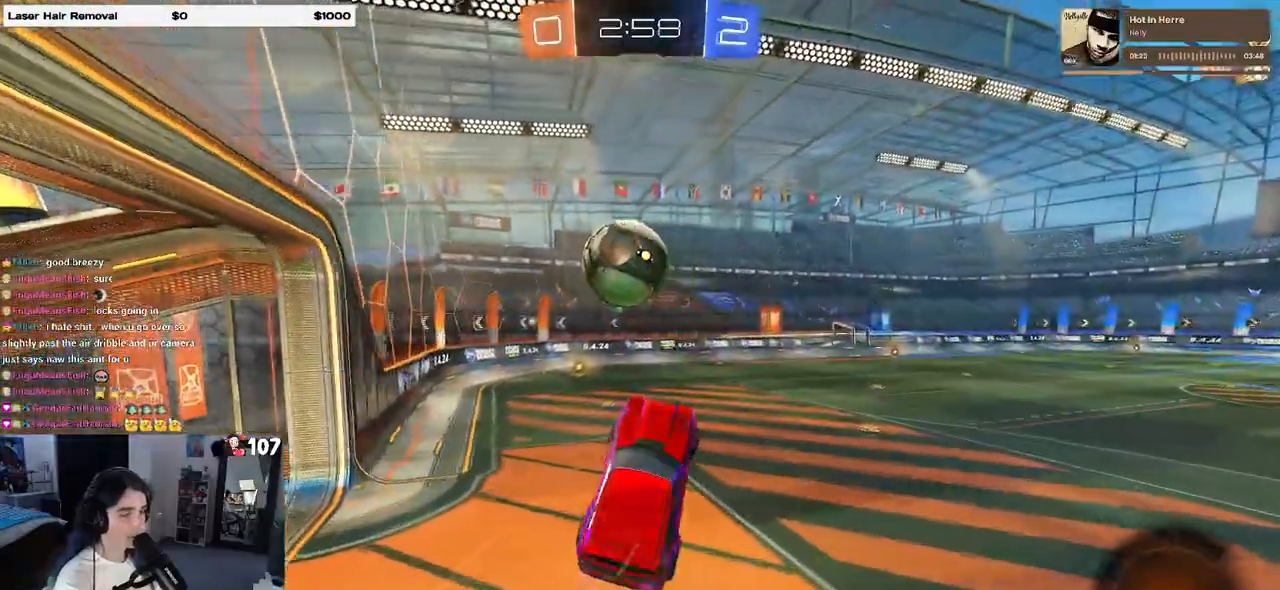
{"buttons": ["R2"], "left_stick": "center", "right_stick": "center", "events": [[83, "left_stick", "center"], [183, "left_stick", "down-left"], [200, "SQUARE", "down"], [400, "SQUARE", "up"], [417, "left_stick", "center"]]}
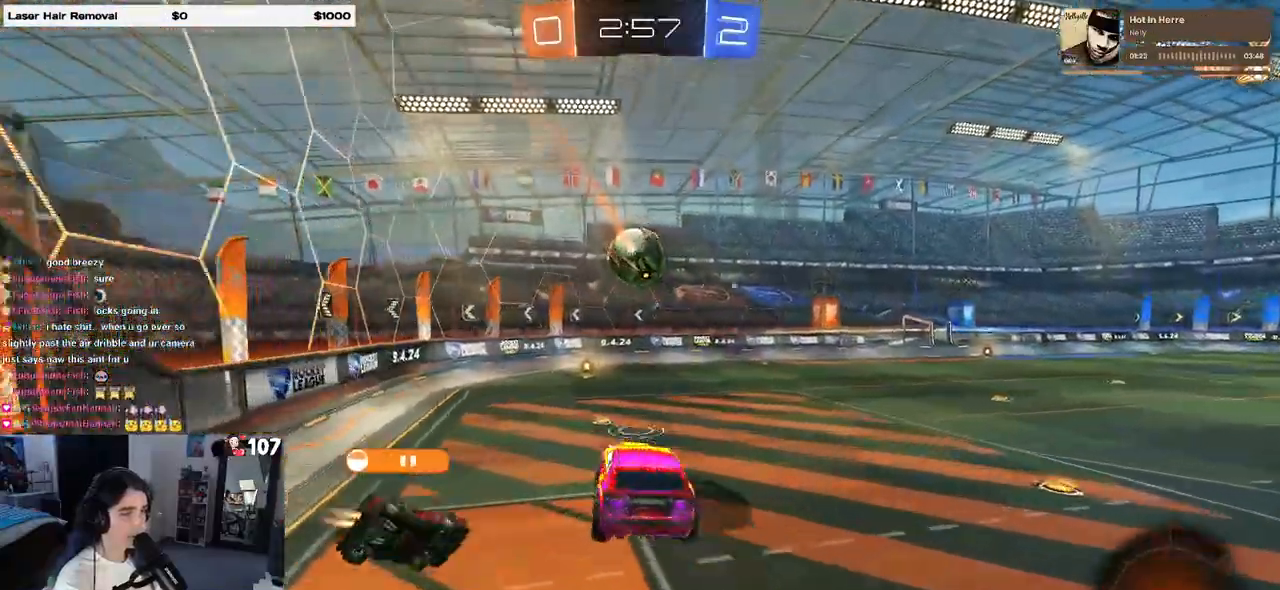
{"buttons": ["R2"], "left_stick": "right", "right_stick": "center", "events": [[317, "left_stick", "right"]]}
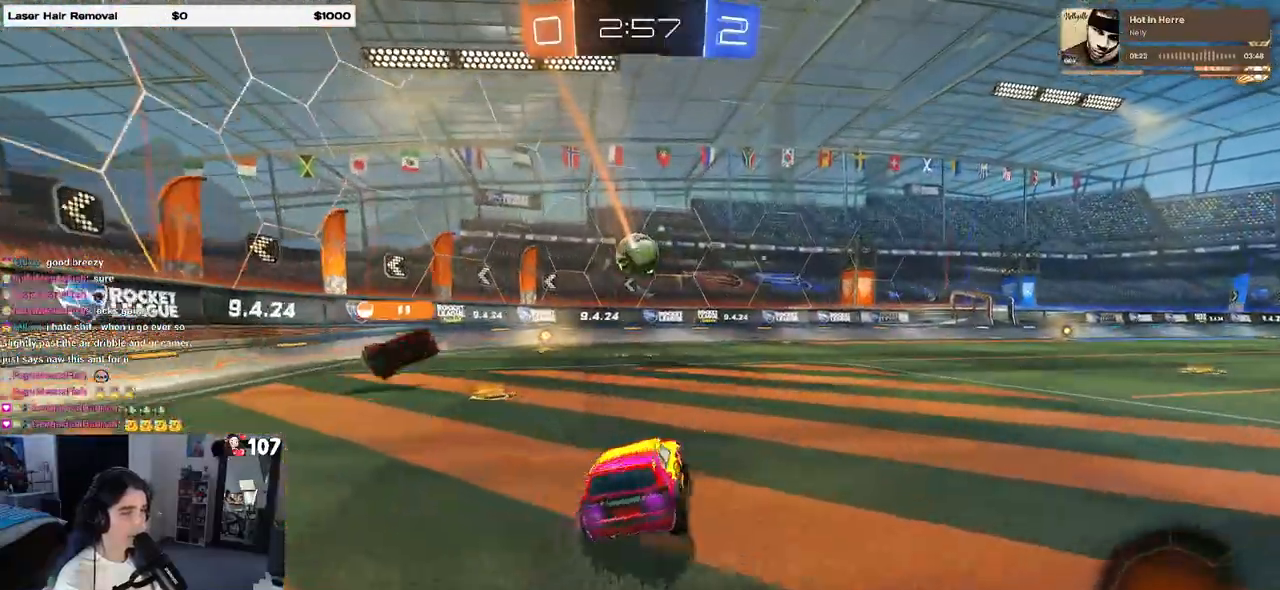
{"buttons": ["R2"], "left_stick": "center", "right_stick": "center", "events": [[433, "left_stick", "center"]]}
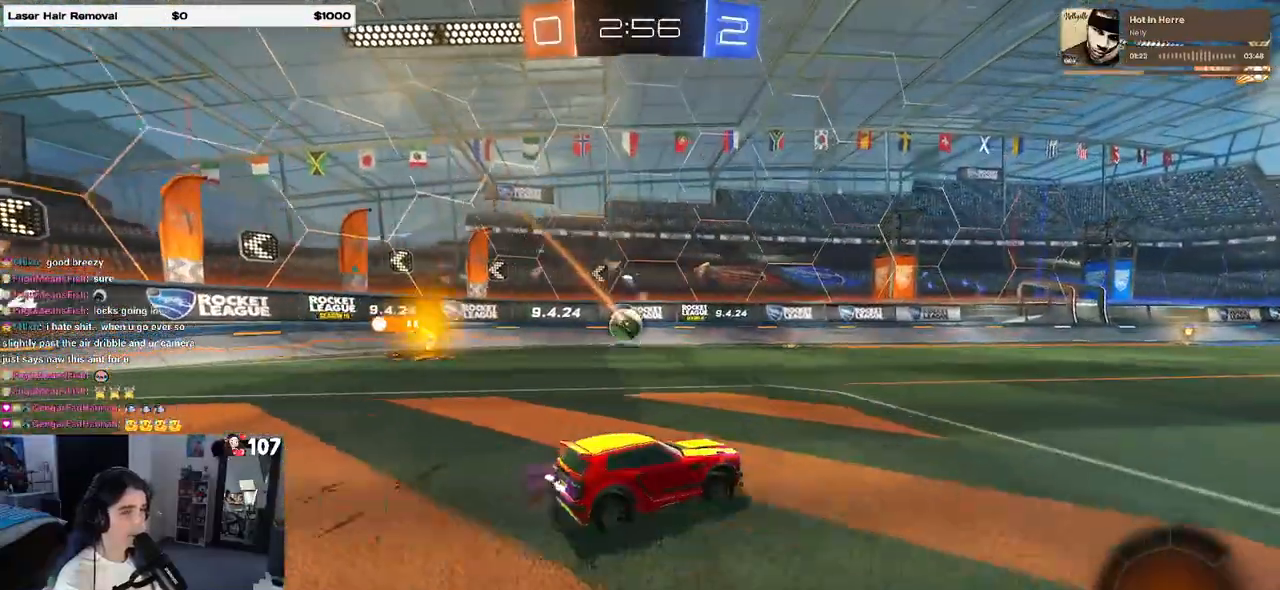
{"buttons": ["R2"], "left_stick": "center", "right_stick": "center", "events": [[83, "left_stick", "right"], [133, "TRIANGLE", "down"], [267, "TRIANGLE", "up"], [317, "left_stick", "center"]]}
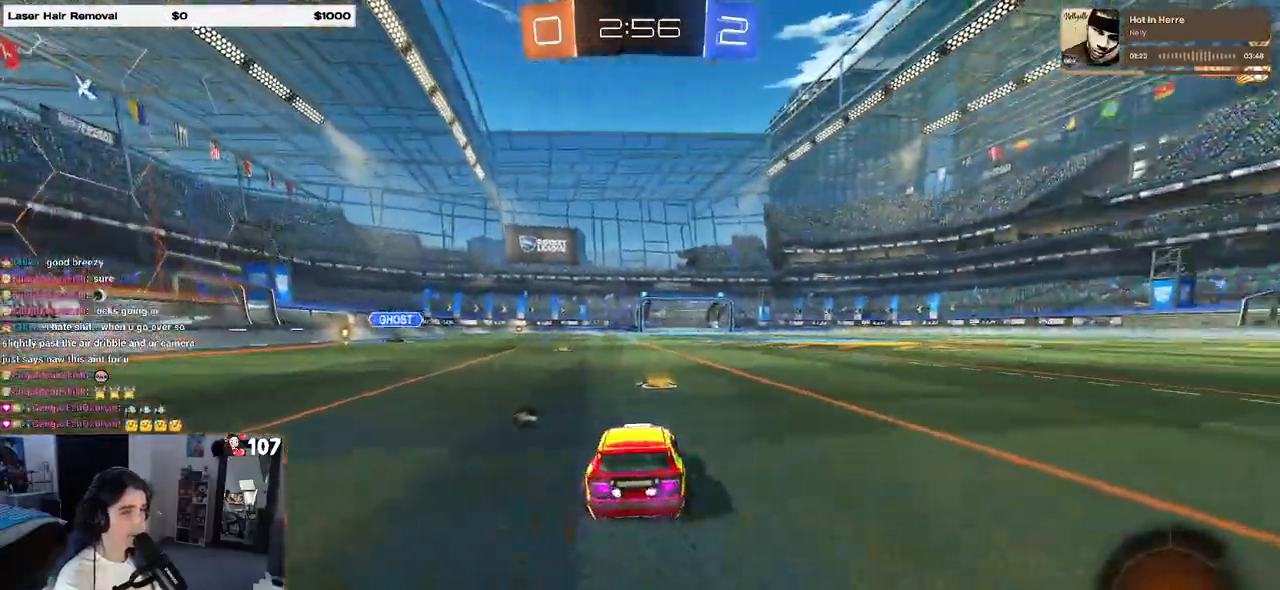
{"buttons": ["R2"], "left_stick": "right", "right_stick": "center", "events": [[100, "TRIANGLE", "down"], [100, "left_stick", "right"], [167, "TRIANGLE", "up"]]}
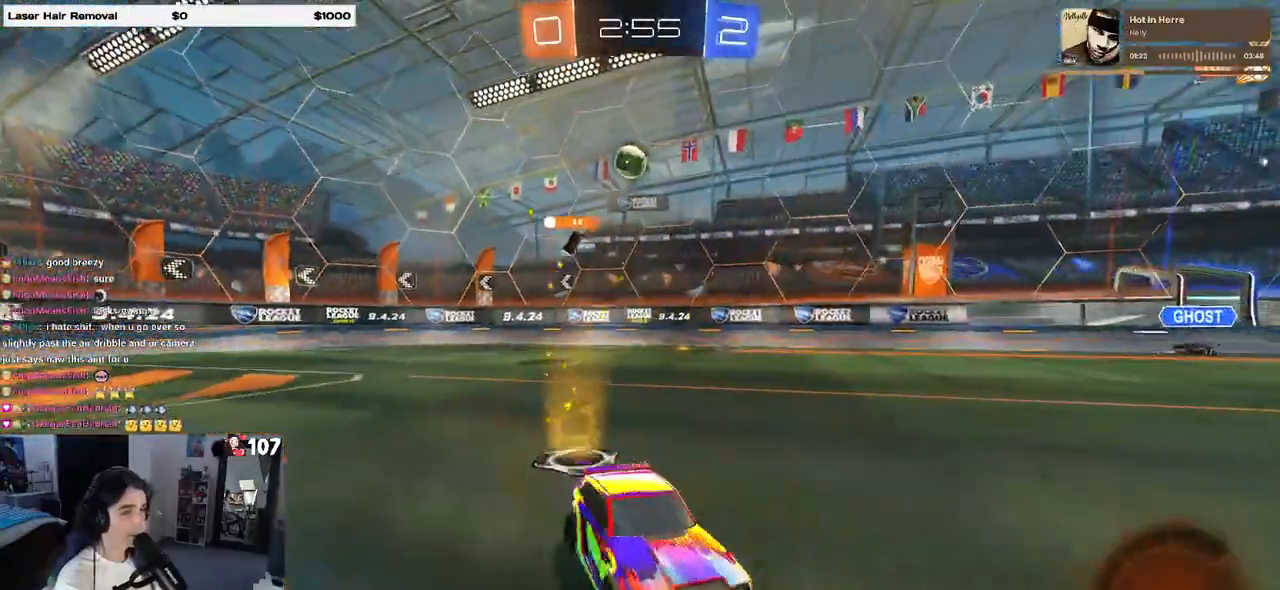
{"buttons": ["R2"], "left_stick": "center", "right_stick": "center", "events": [[500, "left_stick", "center"]]}
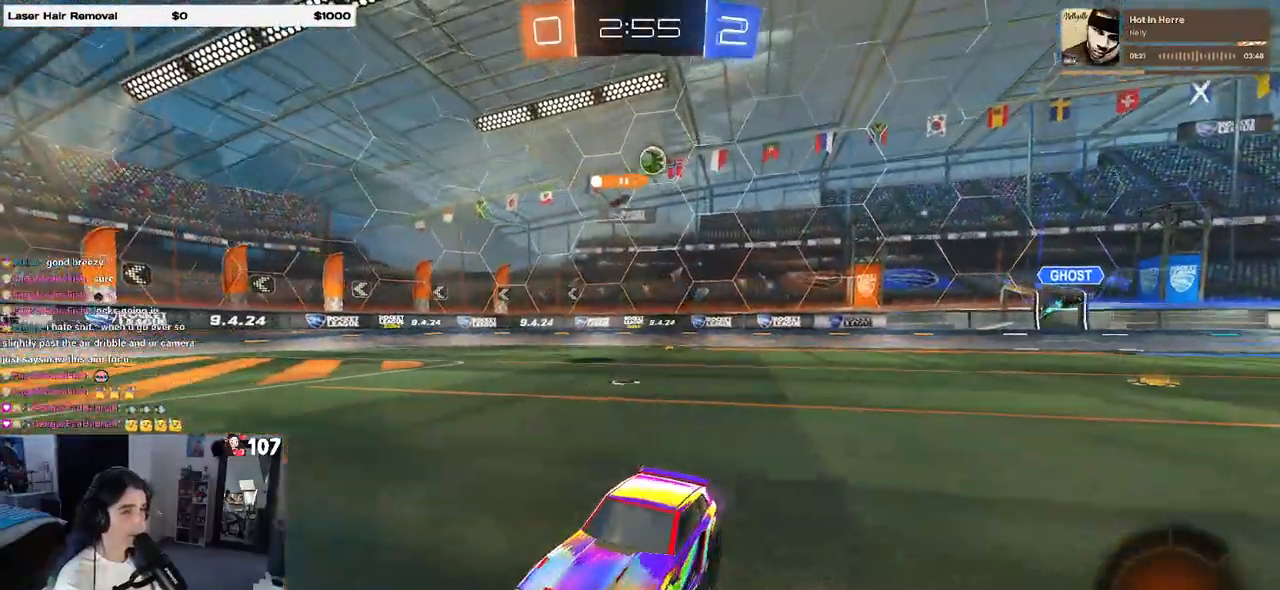
{"buttons": ["R2"], "left_stick": "center", "right_stick": "center", "events": []}
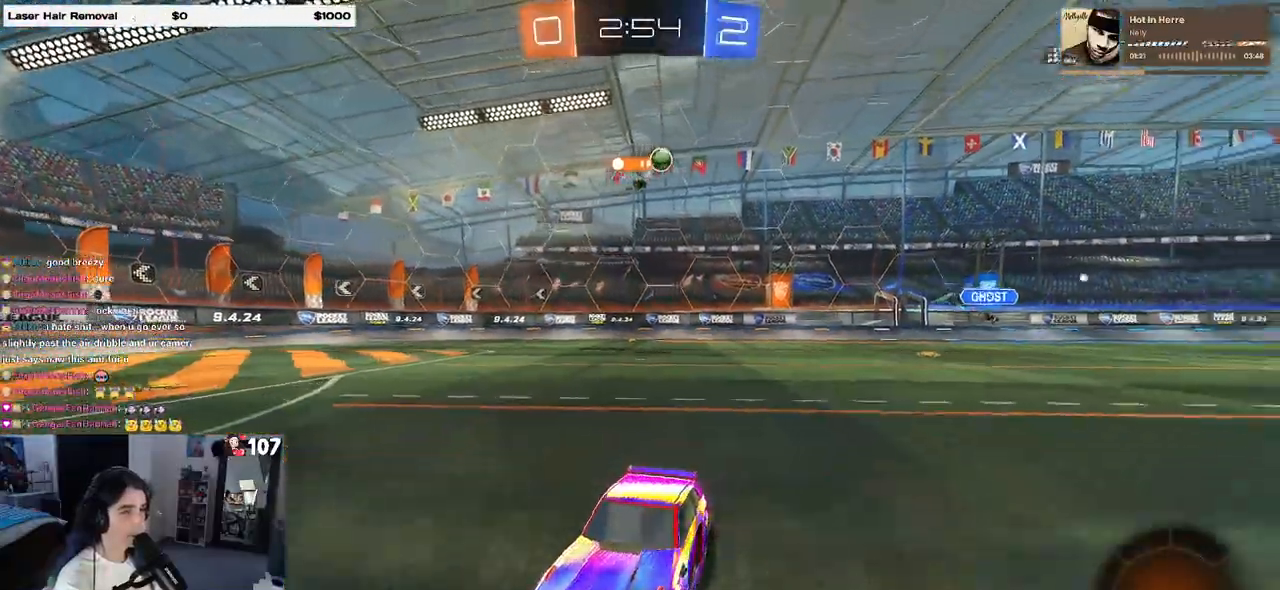
{"buttons": ["R2", "R3"], "left_stick": "left", "right_stick": "center", "events": [[33, "R3", "down"], [183, "left_stick", "left"]]}
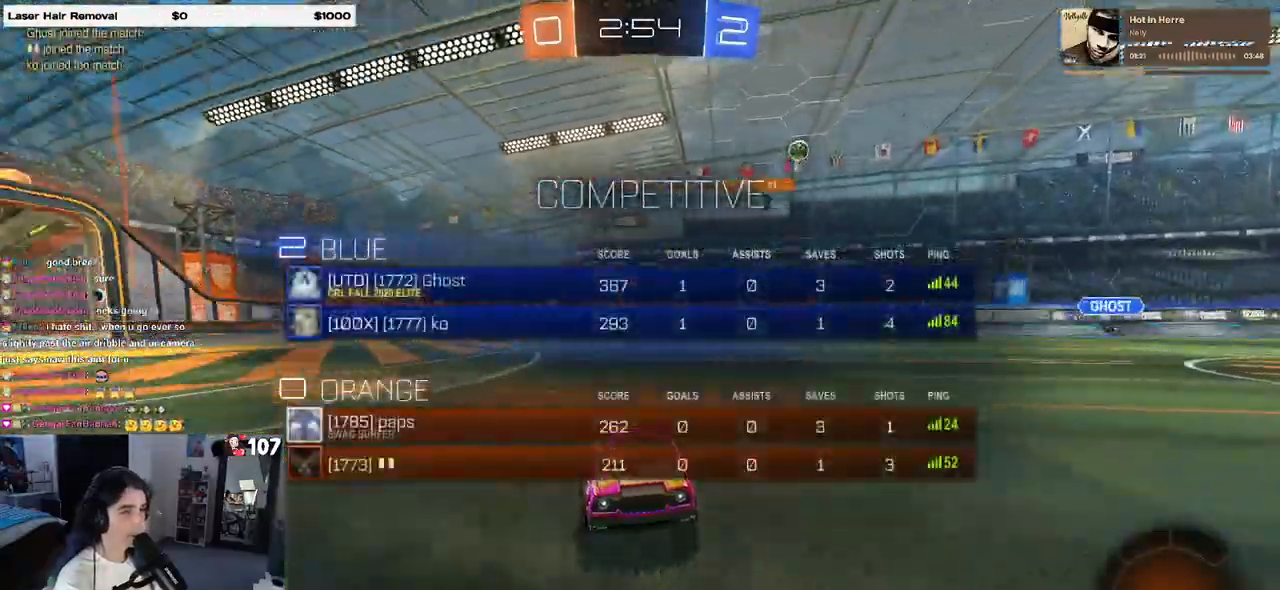
{"buttons": ["R2"], "left_stick": "left", "right_stick": "center", "events": [[200, "R3", "up"]]}
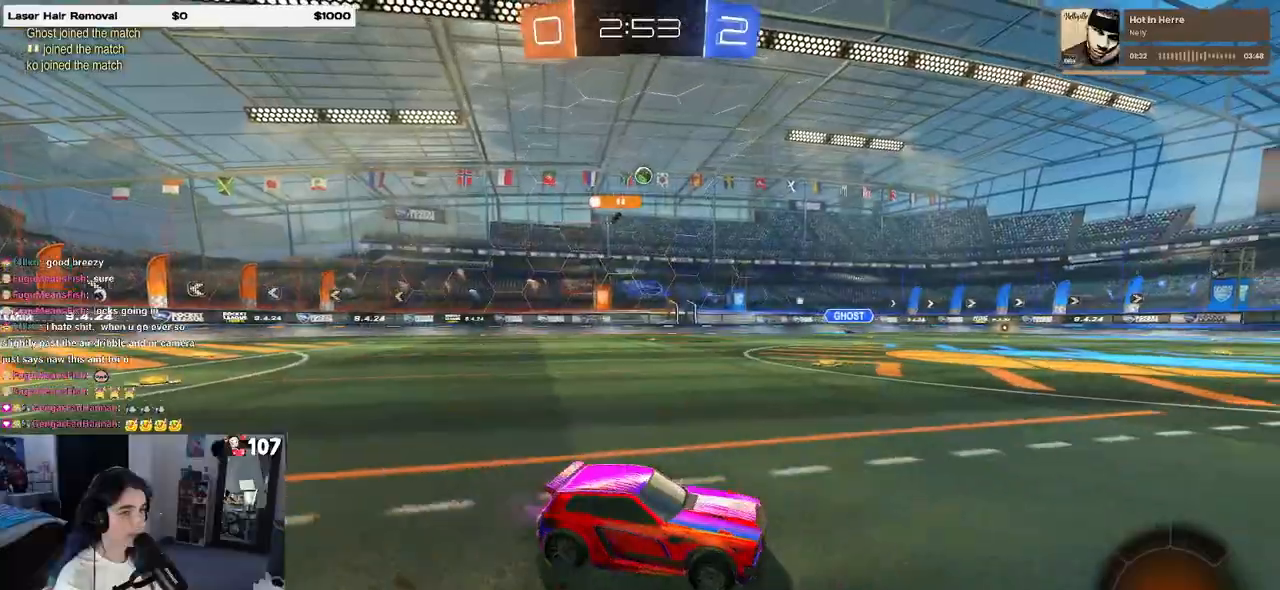
{"buttons": ["R2"], "left_stick": "left", "right_stick": "center", "events": []}
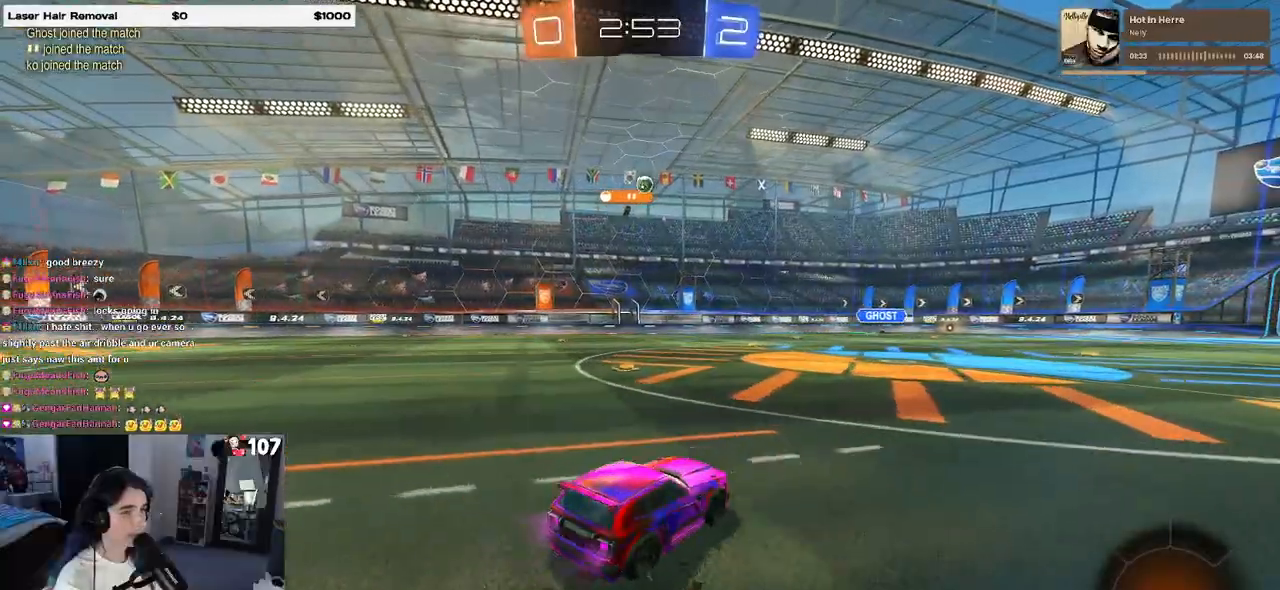
{"buttons": ["R2"], "left_stick": "left", "right_stick": "center", "events": [[250, "left_stick", "center"], [367, "left_stick", "left"]]}
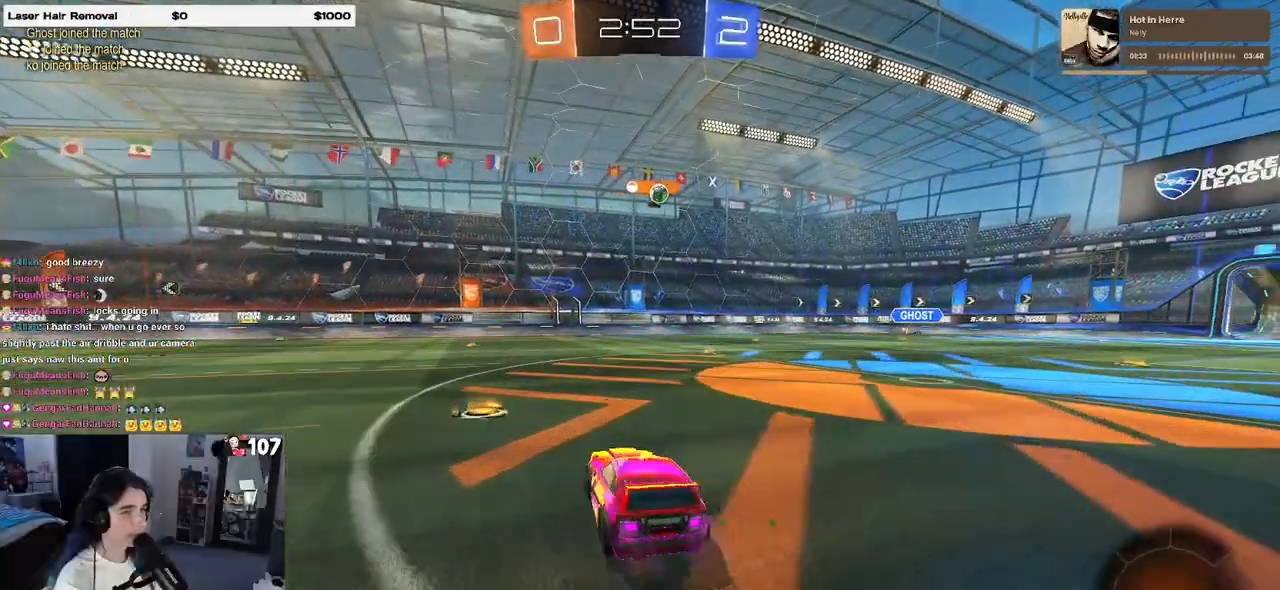
{"buttons": ["R2"], "left_stick": "right", "right_stick": "center", "events": [[133, "left_stick", "center"], [217, "left_stick", "right"]]}
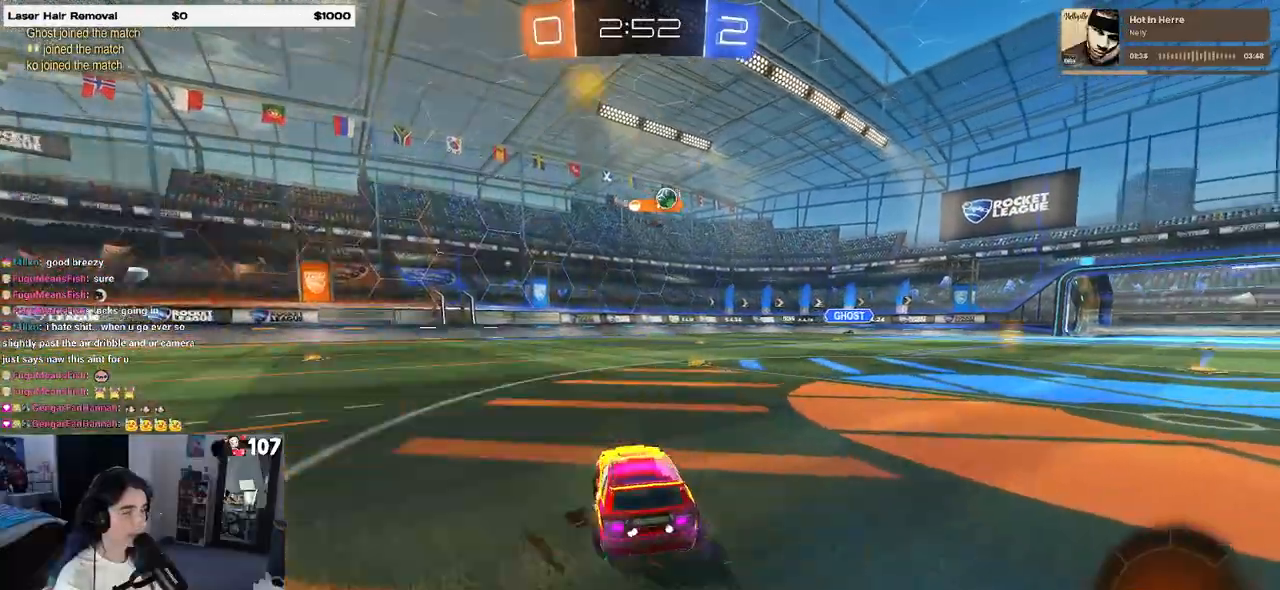
{"buttons": ["R2"], "left_stick": "center", "right_stick": "center", "events": [[217, "left_stick", "center"]]}
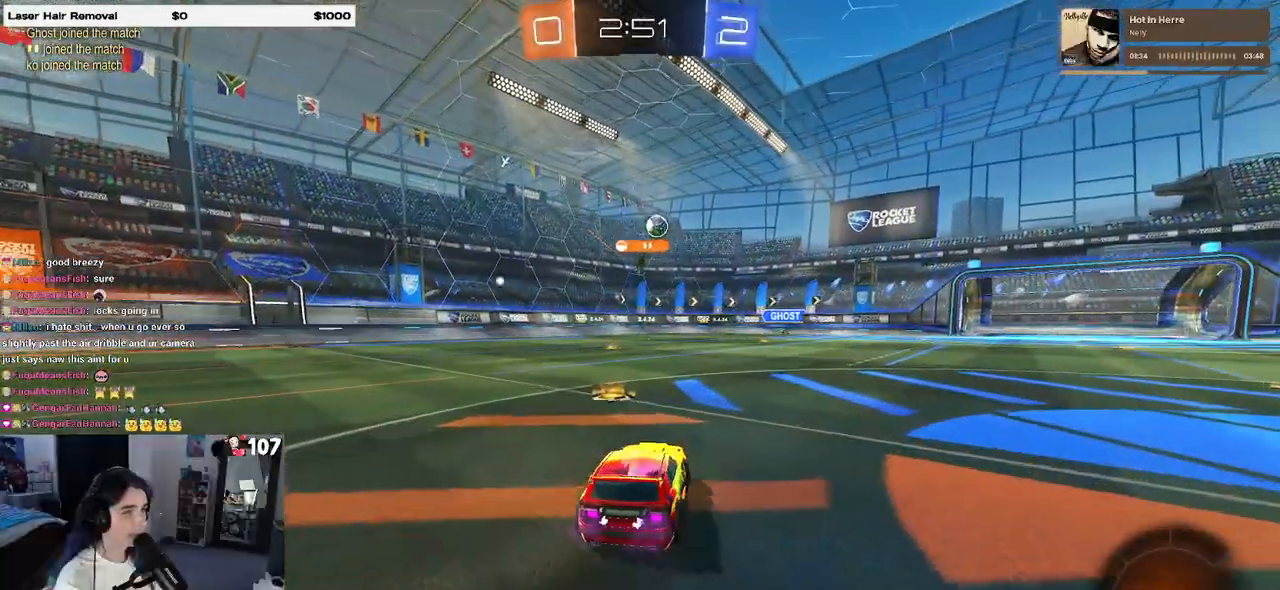
{"buttons": ["R2"], "left_stick": "center", "right_stick": "center", "events": [[183, "left_stick", "left"], [400, "left_stick", "center"]]}
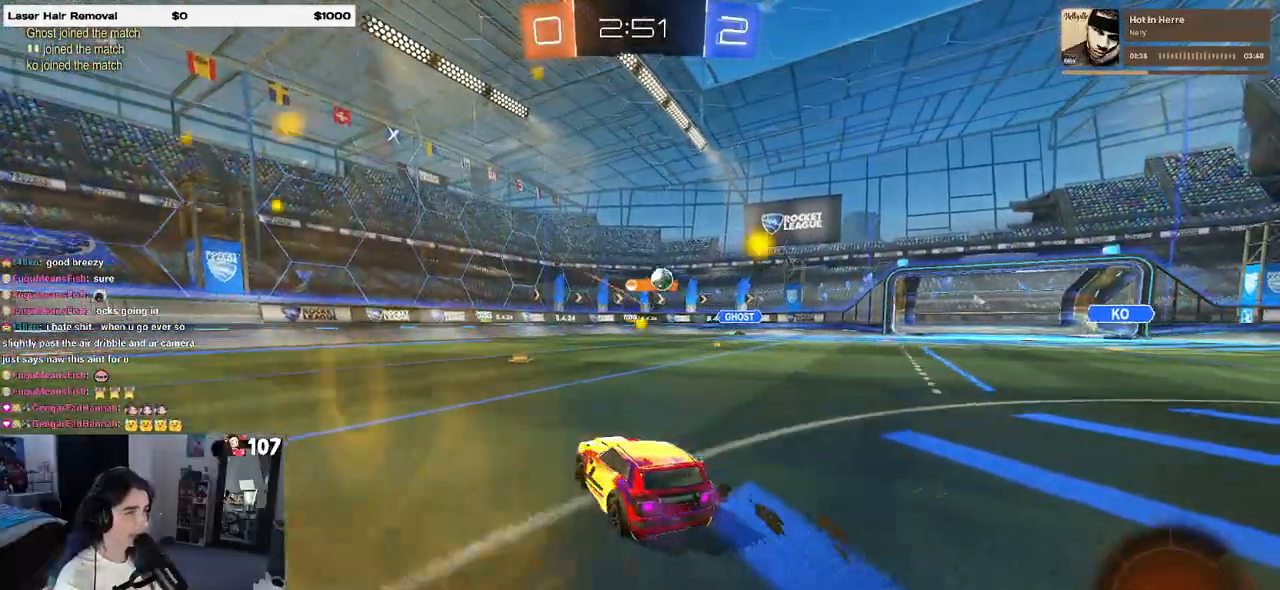
{"buttons": ["R2"], "left_stick": "right", "right_stick": "center", "events": [[400, "left_stick", "right"]]}
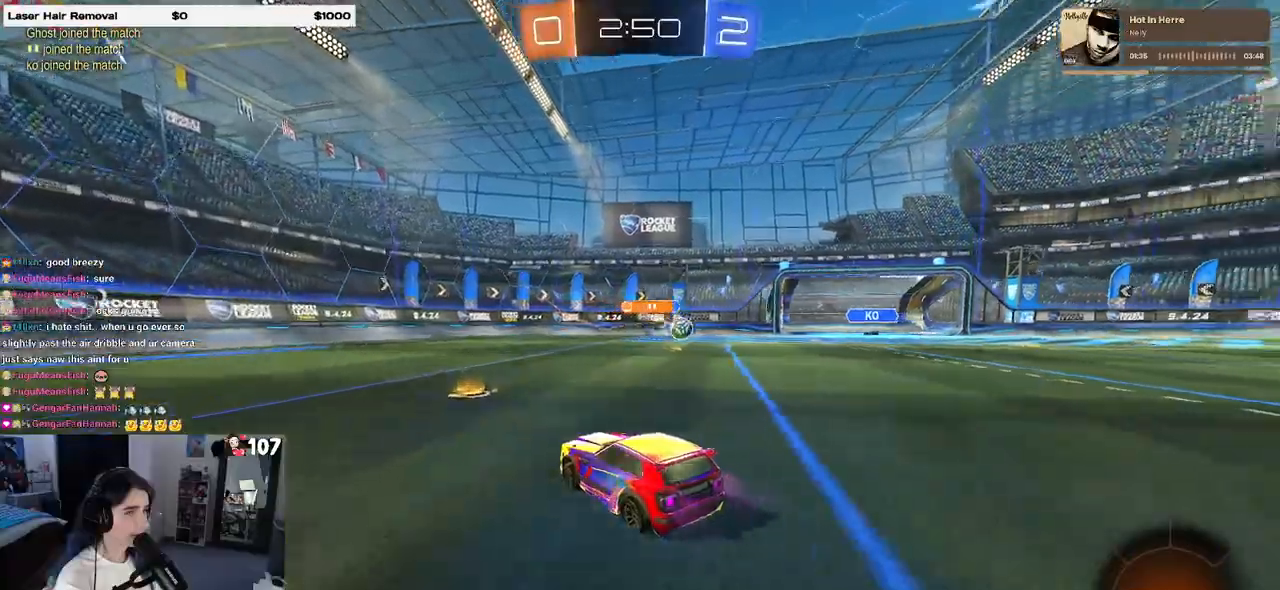
{"buttons": ["R2"], "left_stick": "right", "right_stick": "center", "events": [[67, "left_stick", "center"], [233, "left_stick", "right"]]}
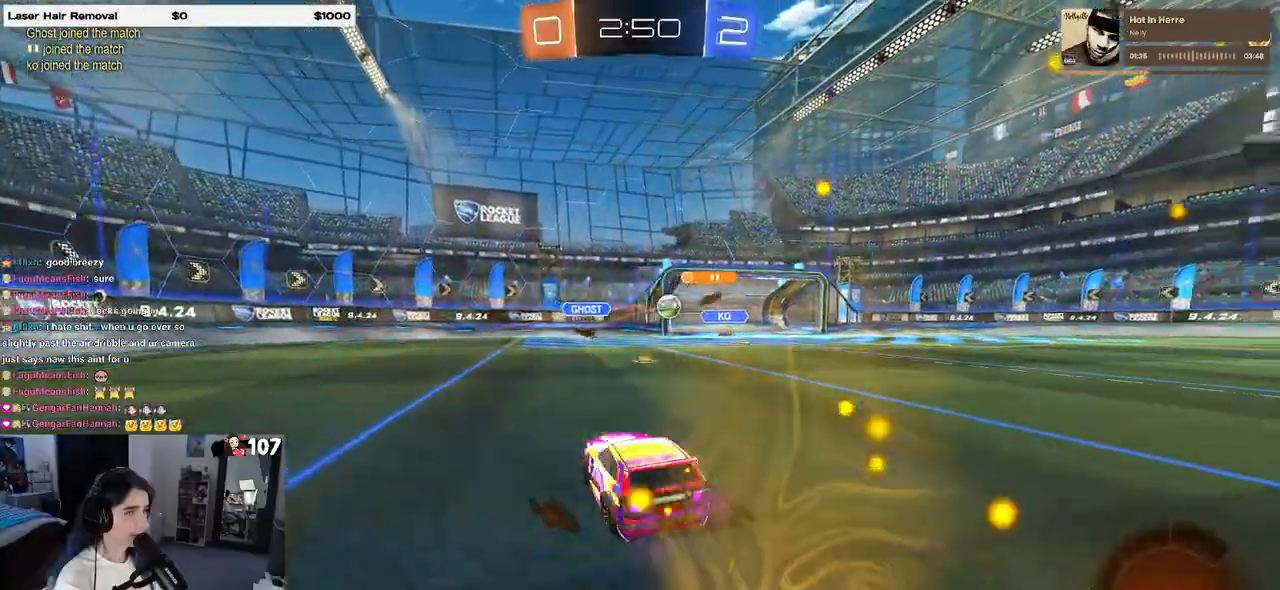
{"buttons": ["SQUARE", "R2"], "left_stick": "right", "right_stick": "center", "events": [[133, "left_stick", "center"], [183, "left_stick", "left"], [317, "left_stick", "center"], [367, "SQUARE", "down"], [383, "left_stick", "right"]]}
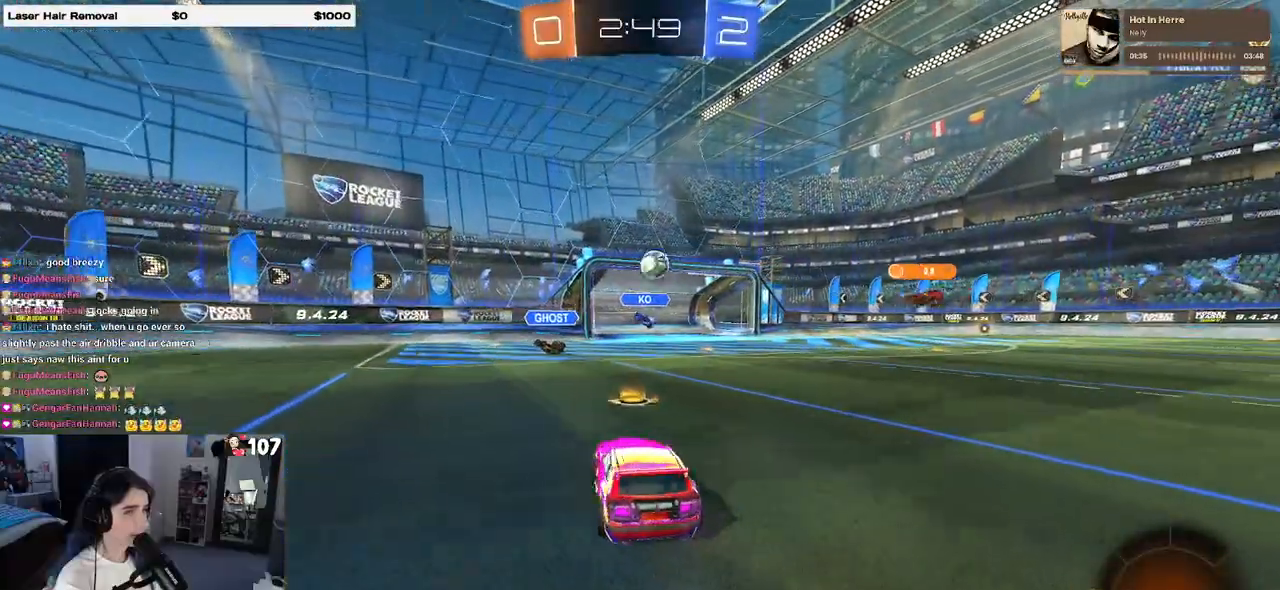
{"buttons": ["R2"], "left_stick": "right", "right_stick": "center", "events": [[17, "SQUARE", "up"]]}
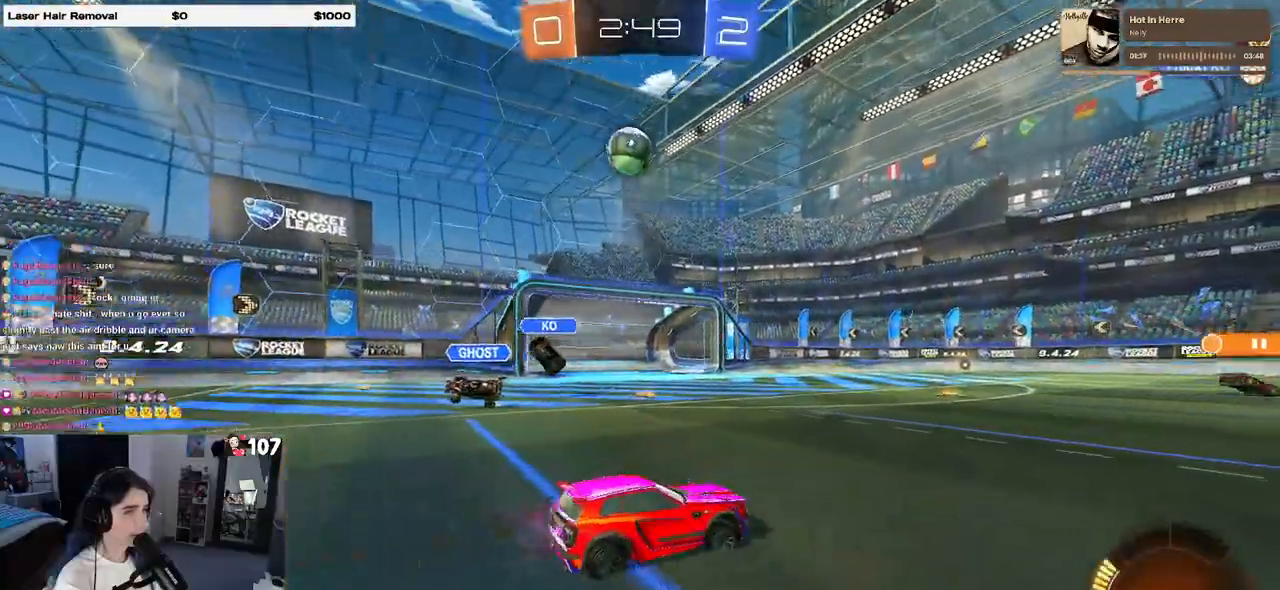
{"buttons": ["R1", "R2"], "left_stick": "right", "right_stick": "center", "events": [[217, "R1", "down"], [283, "left_stick", "center"], [383, "left_stick", "right"]]}
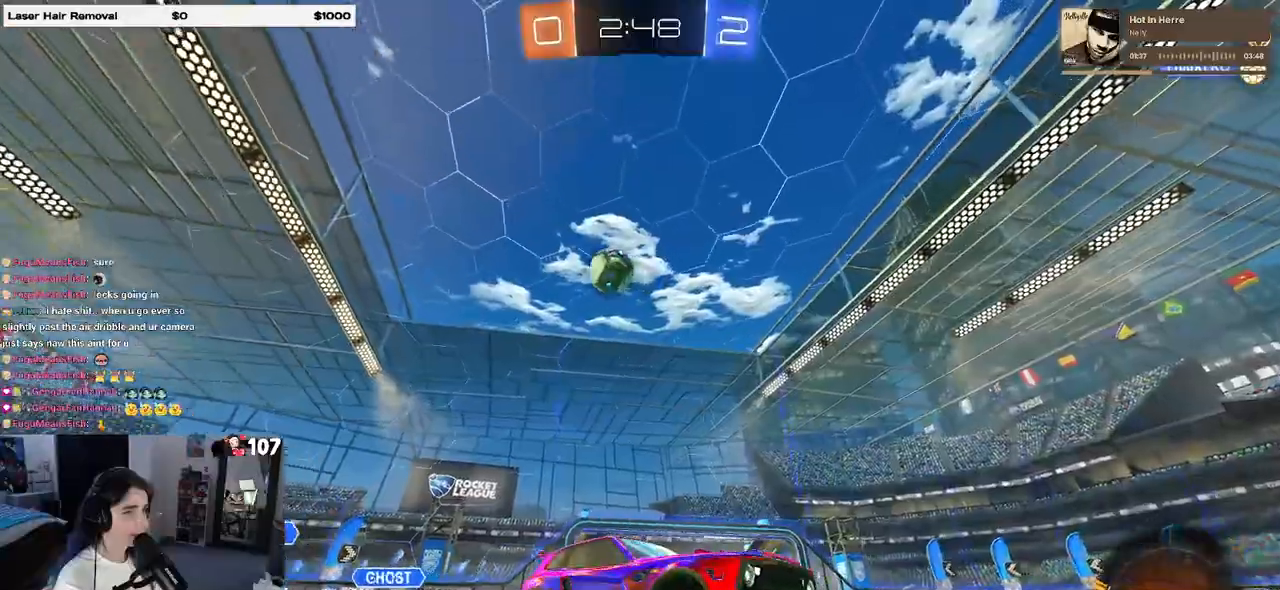
{"buttons": ["R2"], "left_stick": "center", "right_stick": "center", "events": [[17, "left_stick", "center"], [217, "left_stick", "left"], [367, "left_stick", "center"], [417, "R1", "up"]]}
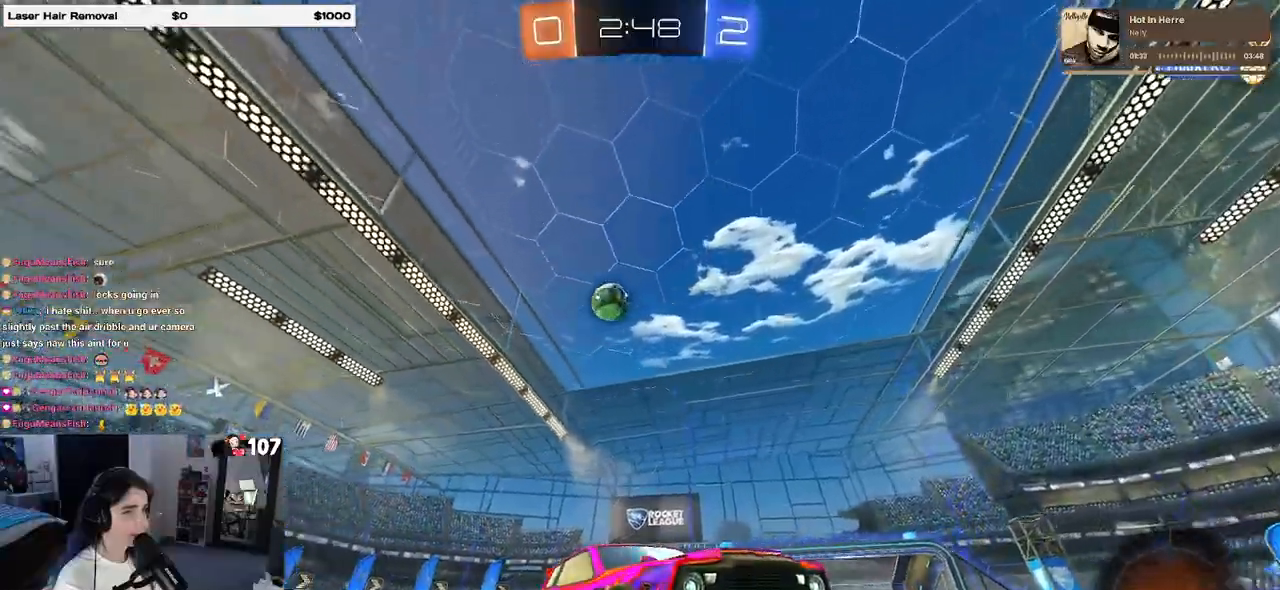
{"buttons": ["R2"], "left_stick": "right", "right_stick": "center", "events": [[167, "left_stick", "right"], [267, "SQUARE", "down"], [433, "SQUARE", "up"]]}
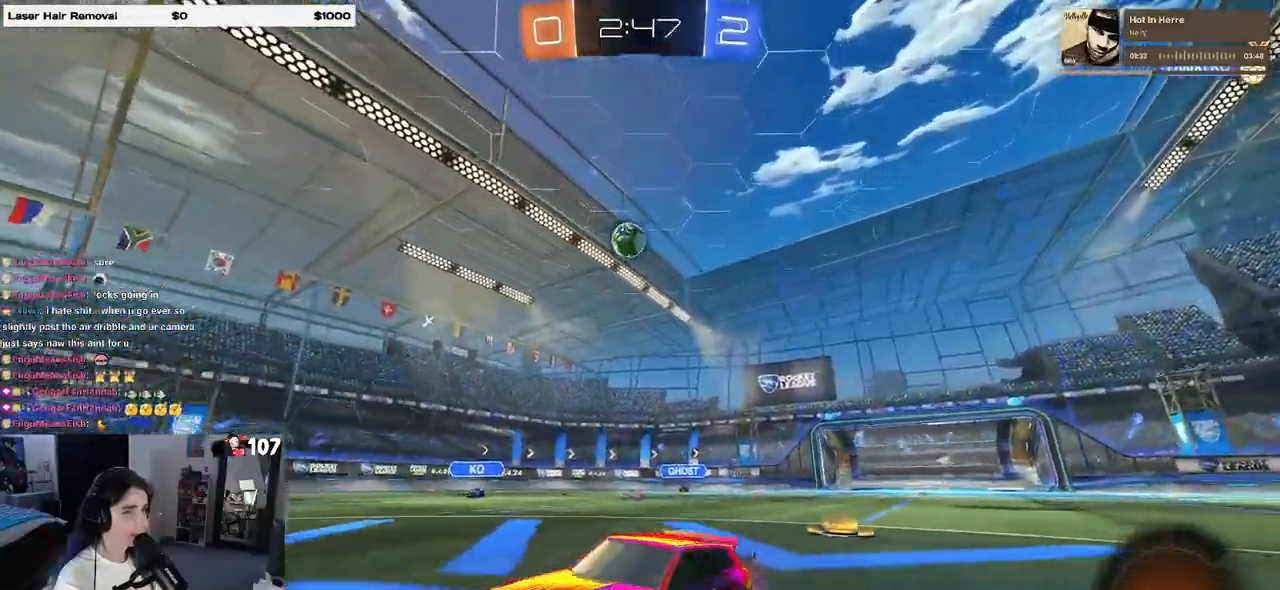
{"buttons": ["R2"], "left_stick": "right", "right_stick": "center", "events": []}
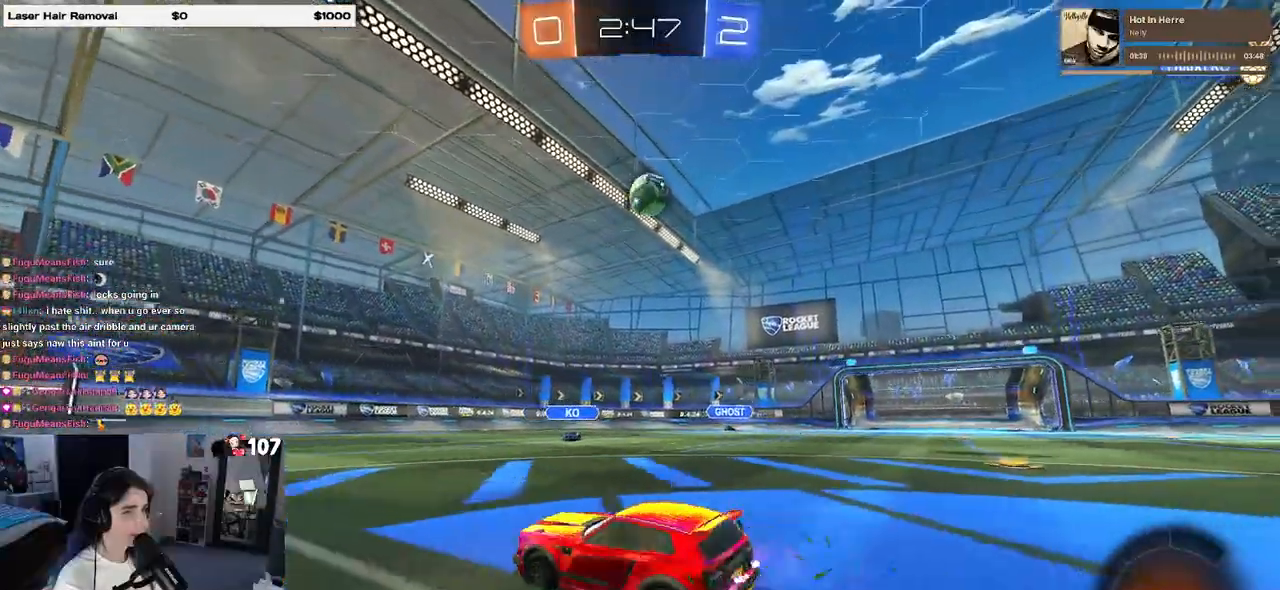
{"buttons": ["CROSS", "R1", "R2"], "left_stick": "down-left", "right_stick": "center", "events": [[217, "CROSS", "down"], [217, "left_stick", "down-right"], [350, "CROSS", "up"], [383, "left_stick", "left"], [400, "CROSS", "down"], [417, "R1", "down"], [450, "left_stick", "down-left"]]}
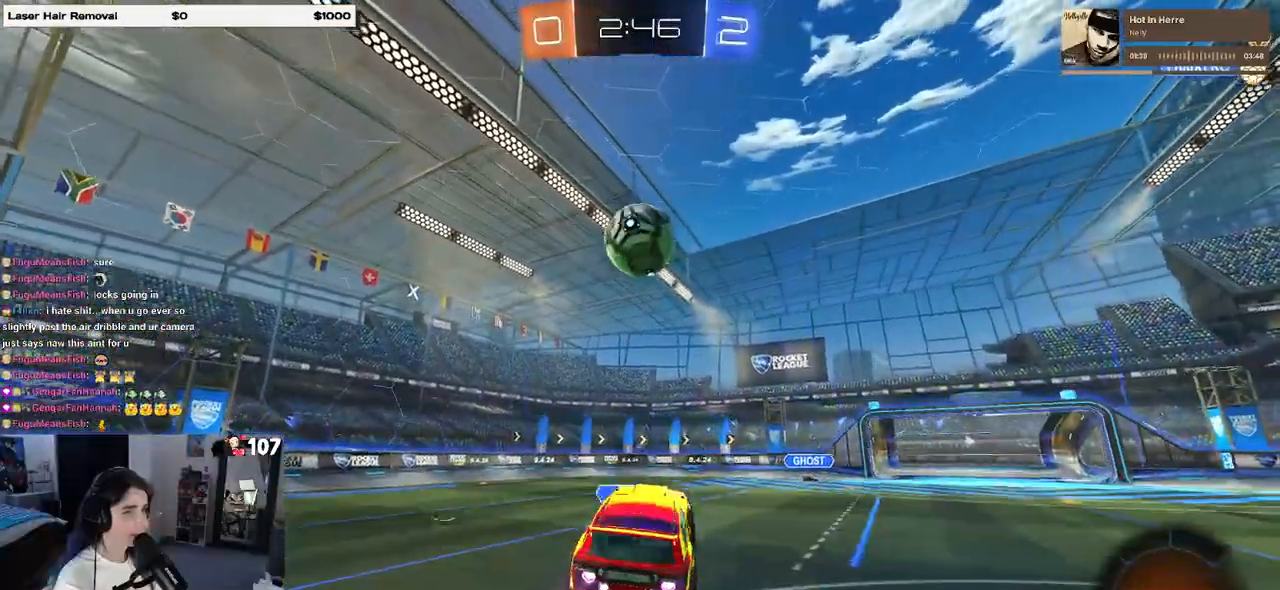
{"buttons": ["L1"], "left_stick": "down-left", "right_stick": "center", "events": [[133, "CROSS", "up"], [133, "left_stick", "center"], [200, "R1", "up"], [250, "L1", "down"], [250, "left_stick", "up"], [367, "left_stick", "left"], [400, "R2", "up"], [500, "left_stick", "down-left"]]}
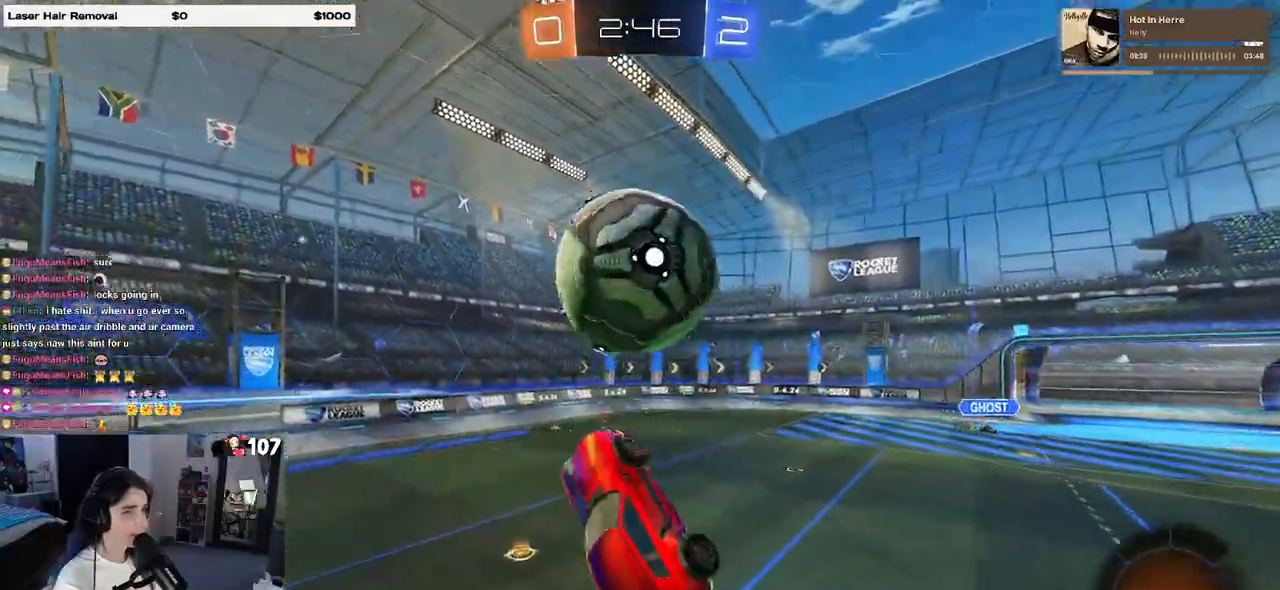
{"buttons": ["L1", "R1", "R2"], "left_stick": "left", "right_stick": "center", "events": [[250, "left_stick", "down-right"], [267, "R2", "down"], [383, "left_stick", "center"], [433, "left_stick", "left"], [450, "R1", "down"]]}
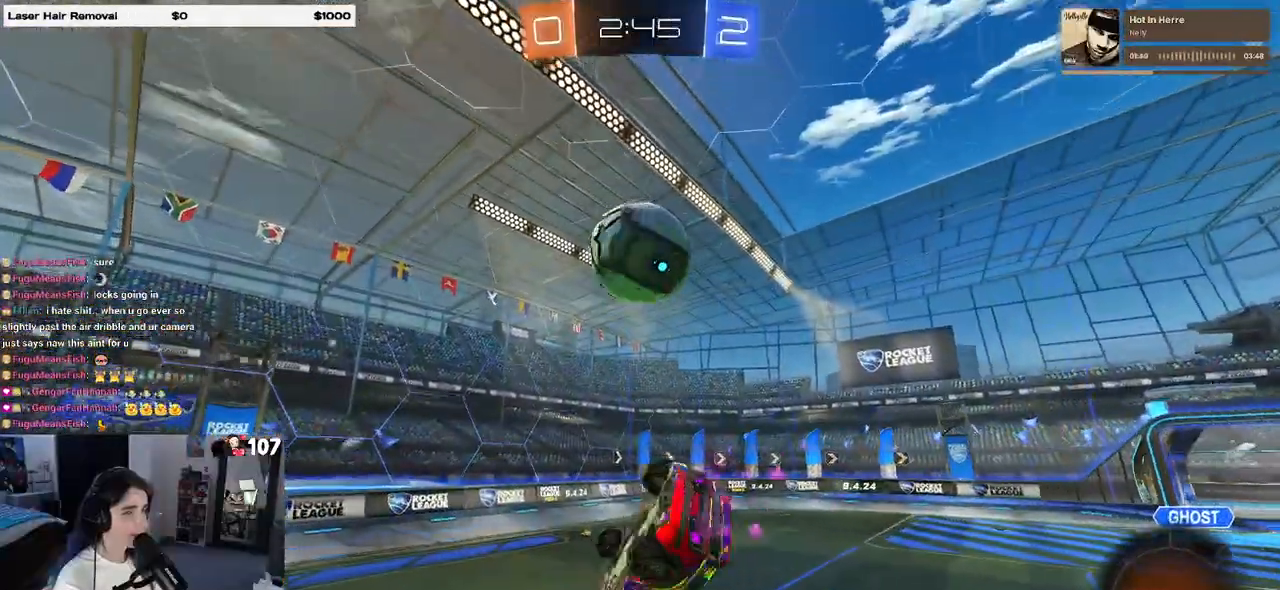
{"buttons": ["R2"], "left_stick": "center", "right_stick": "center", "events": [[183, "R1", "up"], [200, "L1", "up"], [250, "left_stick", "center"], [333, "left_stick", "down-right"], [450, "left_stick", "center"]]}
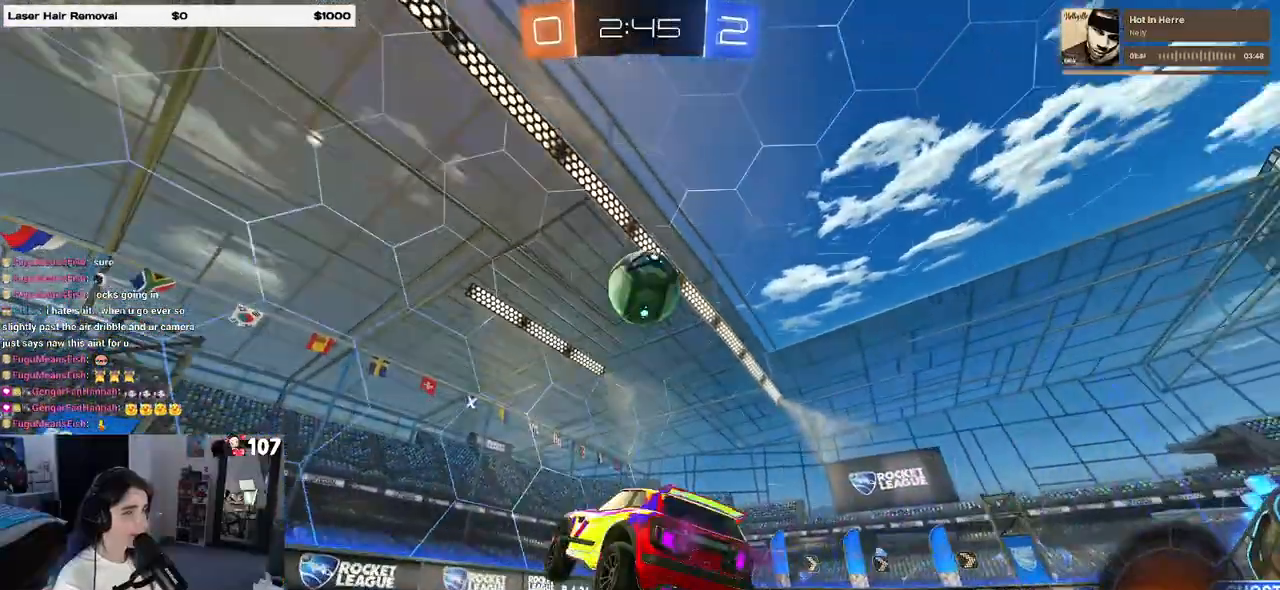
{"buttons": ["R2"], "left_stick": "center", "right_stick": "center", "events": [[50, "left_stick", "left"], [117, "left_stick", "center"]]}
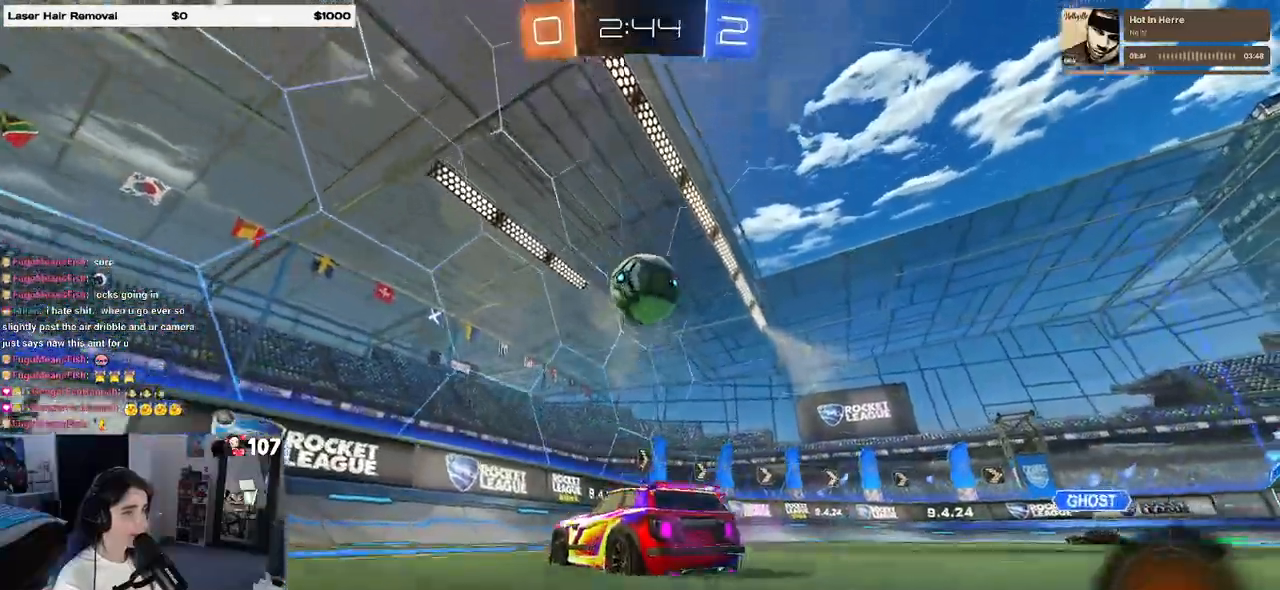
{"buttons": ["R2"], "left_stick": "right", "right_stick": "center", "events": [[100, "left_stick", "right"], [167, "SQUARE", "down"], [350, "SQUARE", "up"]]}
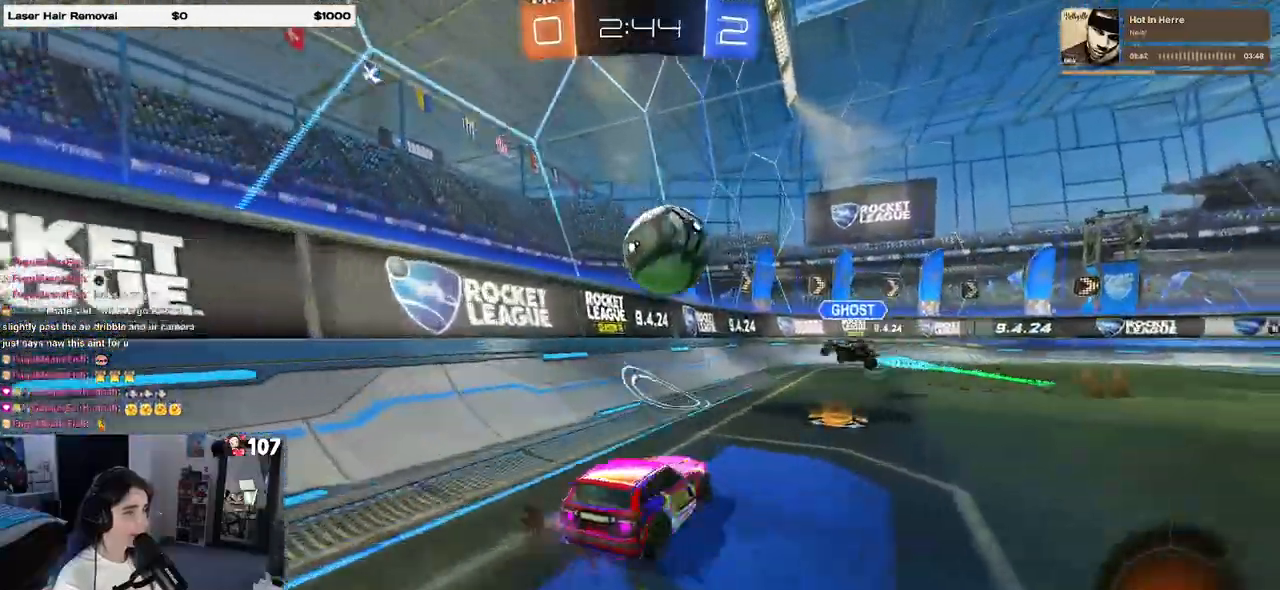
{"buttons": ["R2"], "left_stick": "right", "right_stick": "center", "events": [[83, "left_stick", "center"], [217, "L2", "down"], [283, "L2", "up"], [317, "left_stick", "right"]]}